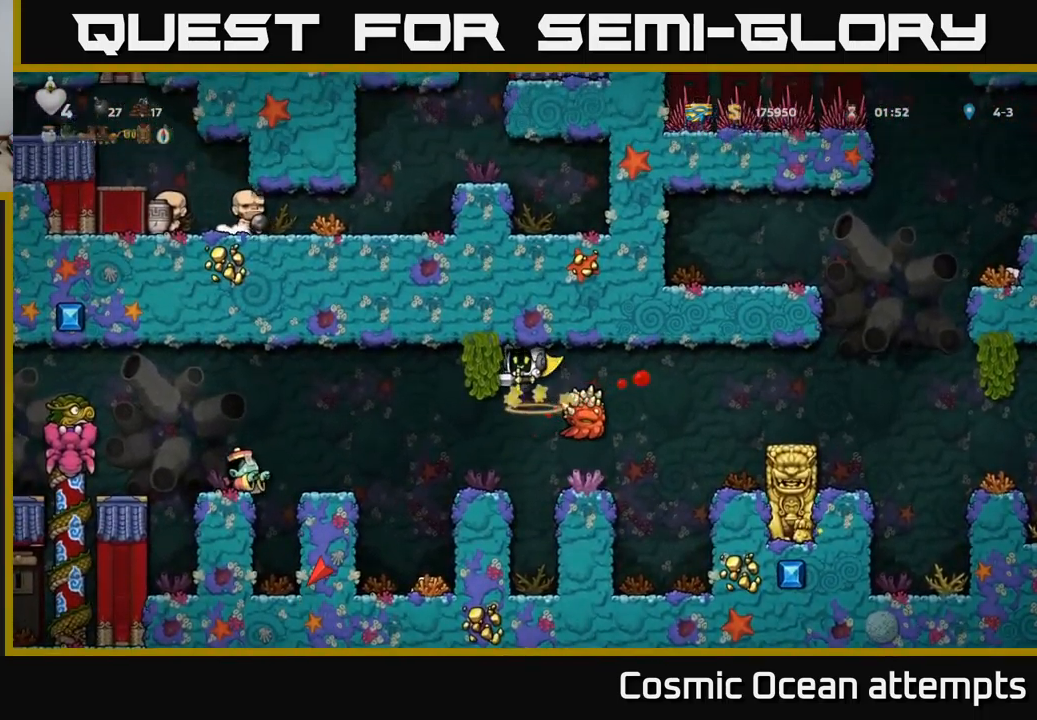
Gameplay with a controller (Xbox layout); each line is a JSON object with the inputs held at the frame after it. "events" lists button and stick changes between this image and that frame as [ms after this image, input, new state], when the widget could be followed in between. Not read: right_stick.
{"buttons": [], "left_stick": "center", "events": [[234, "DPAD_LEFT", "down"], [300, "DPAD_LEFT", "up"]]}
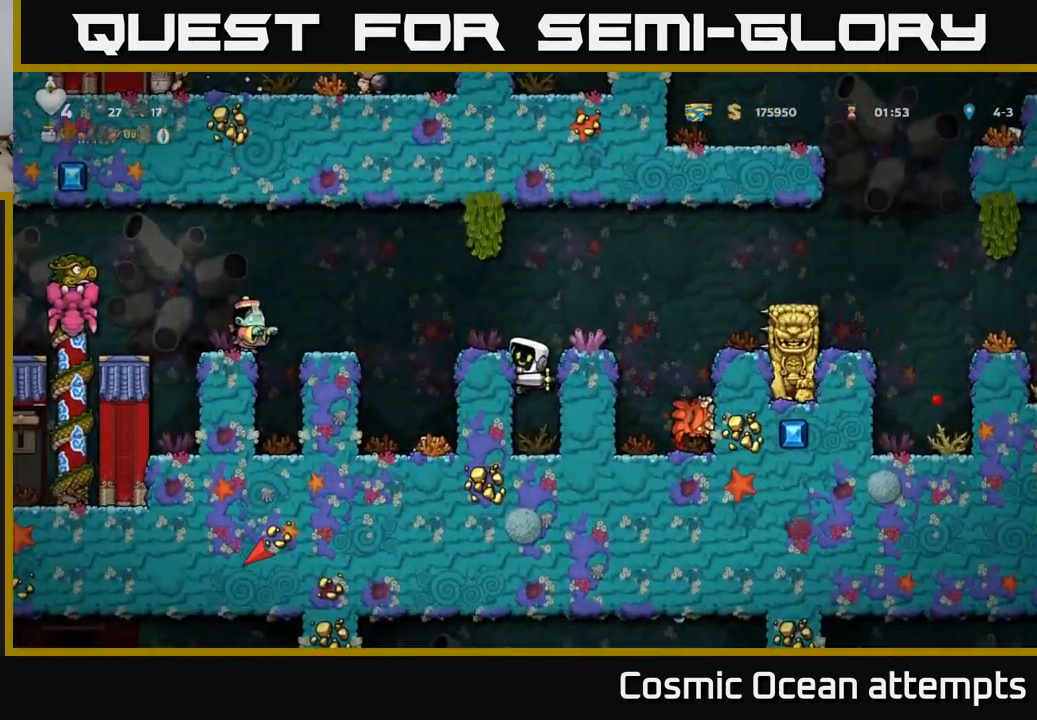
{"buttons": [], "left_stick": "center", "events": [[117, "A", "down"], [284, "A", "up"], [384, "DPAD_LEFT", "down"], [400, "DPAD_LEFT", "up"]]}
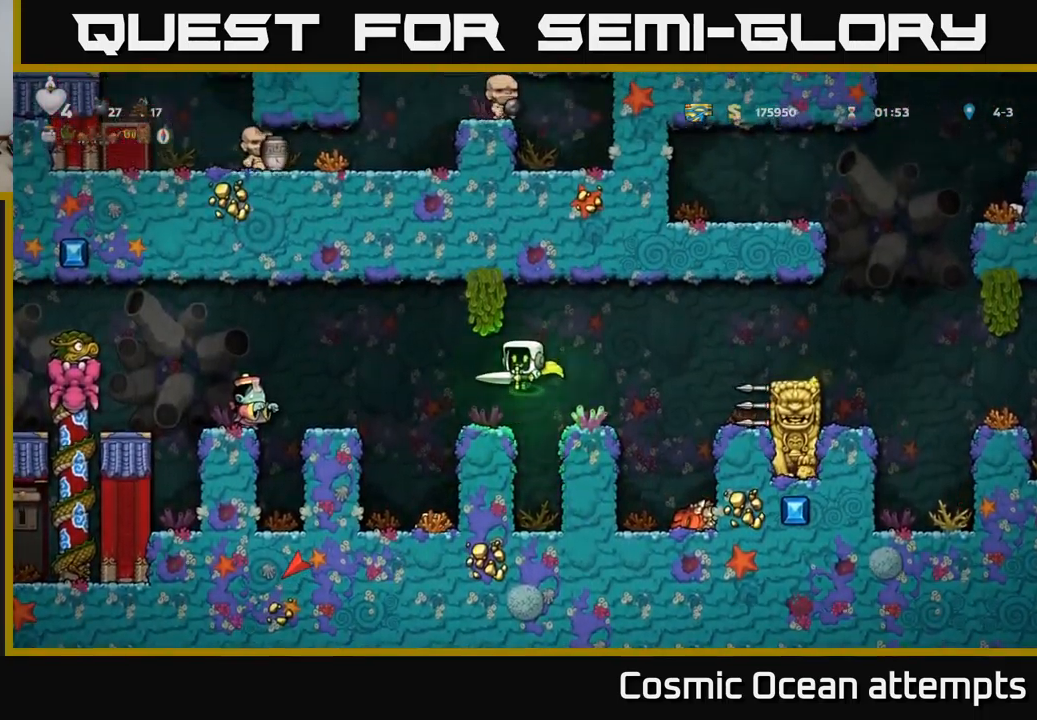
{"buttons": [], "left_stick": "center", "events": []}
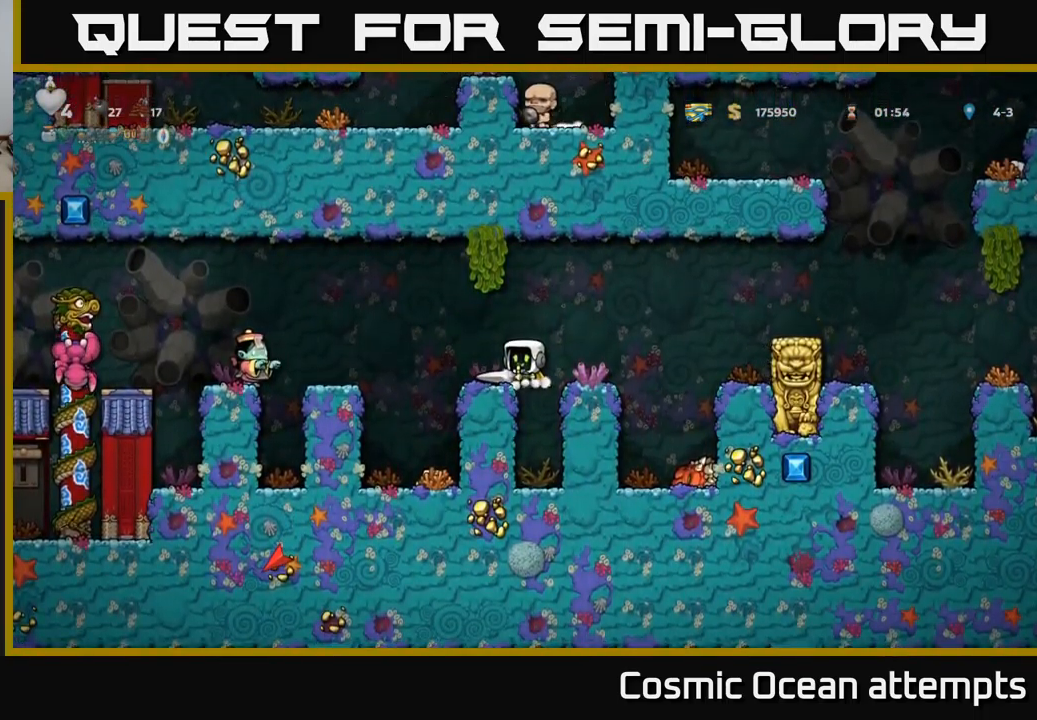
{"buttons": [], "left_stick": "center", "events": []}
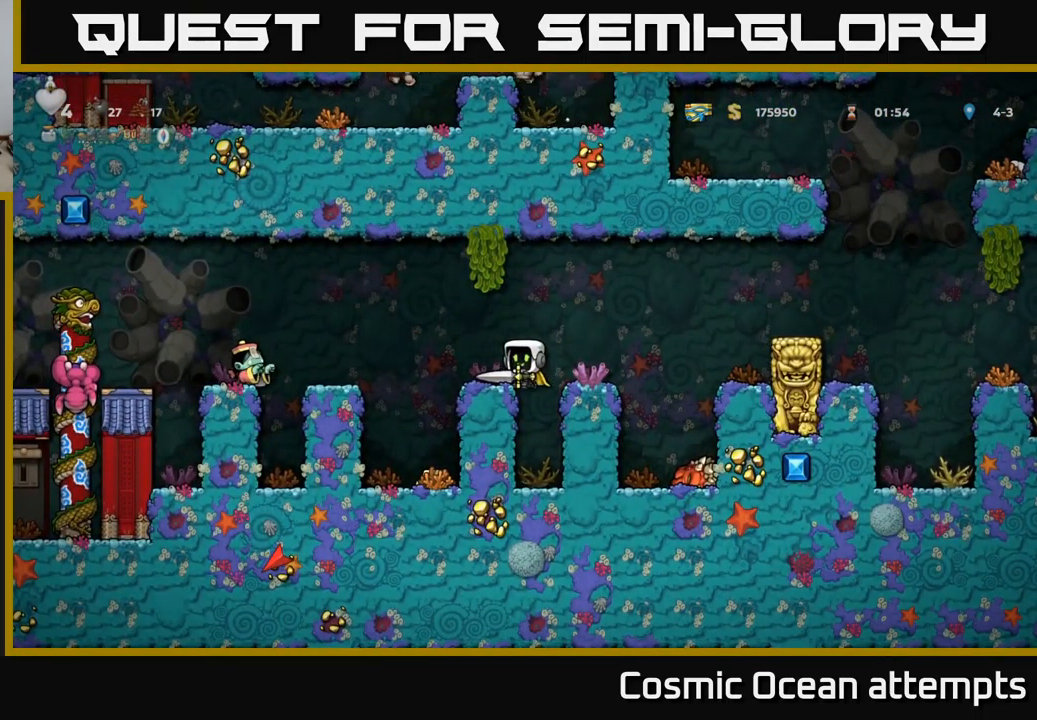
{"buttons": [], "left_stick": "center", "events": []}
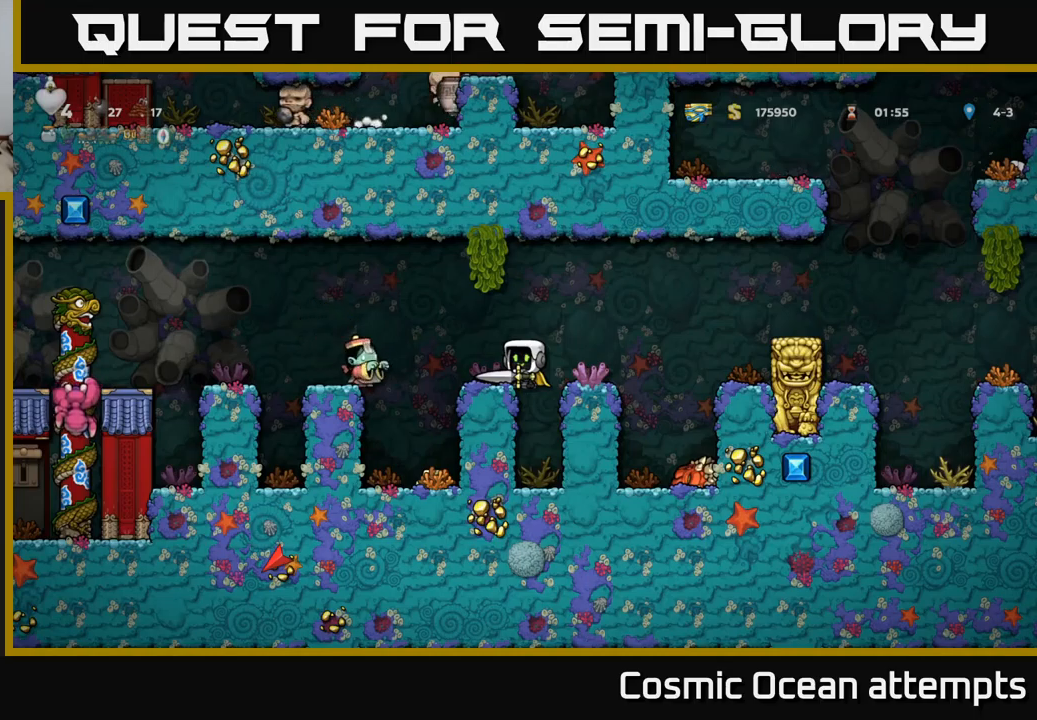
{"buttons": ["A", "X", "DPAD_LEFT"], "left_stick": "center", "events": [[117, "A", "down"], [133, "DPAD_LEFT", "down"], [217, "A", "up"], [467, "X", "down"], [483, "A", "down"]]}
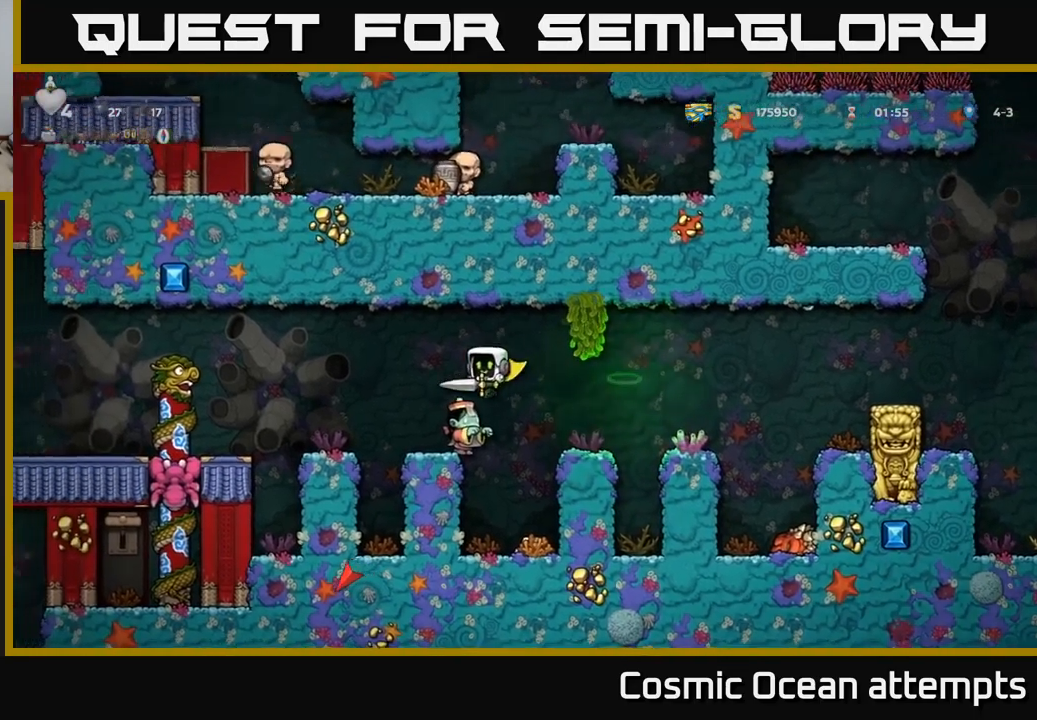
{"buttons": [], "left_stick": "center", "events": [[33, "DPAD_LEFT", "up"], [50, "X", "up"], [133, "A", "up"], [183, "A", "down"], [183, "DPAD_RIGHT", "down"], [283, "A", "up"], [283, "DPAD_RIGHT", "up"]]}
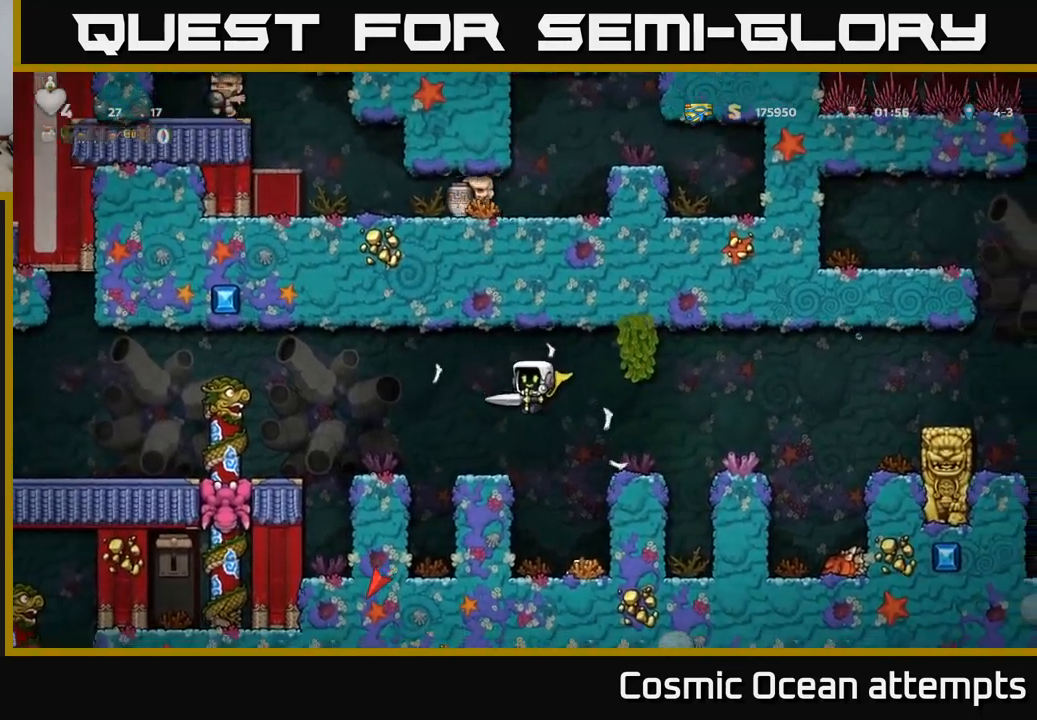
{"buttons": ["A"], "left_stick": "center", "events": [[133, "DPAD_LEFT", "down"], [183, "DPAD_LEFT", "up"], [483, "A", "down"]]}
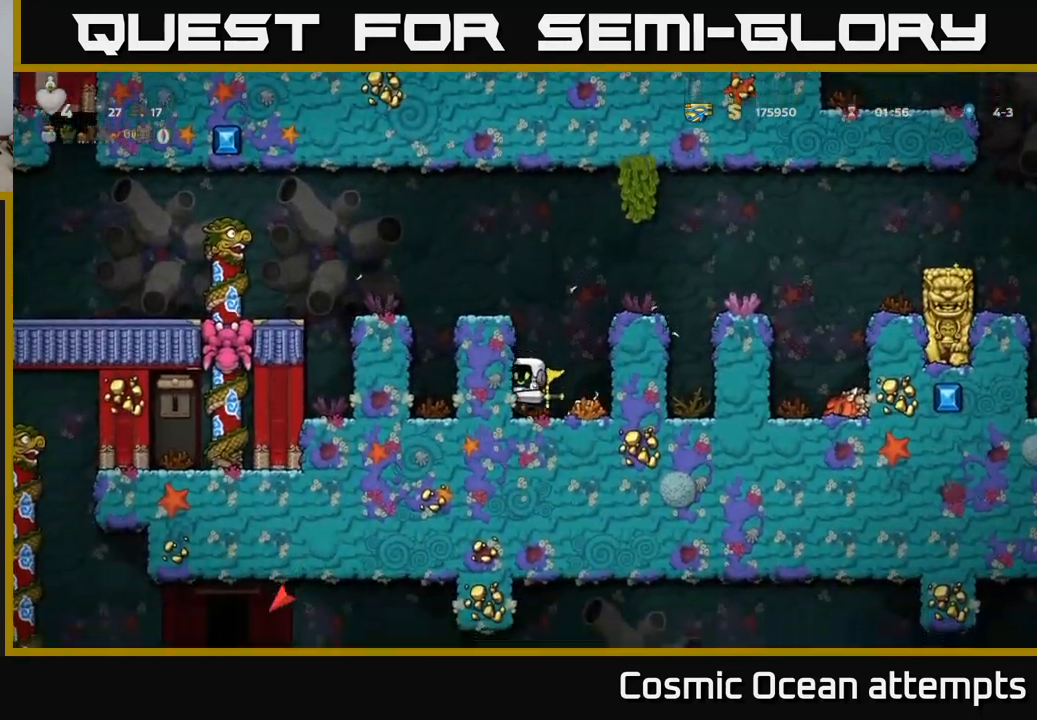
{"buttons": ["DPAD_LEFT"], "left_stick": "center", "events": [[83, "DPAD_LEFT", "down"], [167, "A", "up"], [183, "DPAD_LEFT", "up"], [433, "DPAD_LEFT", "down"]]}
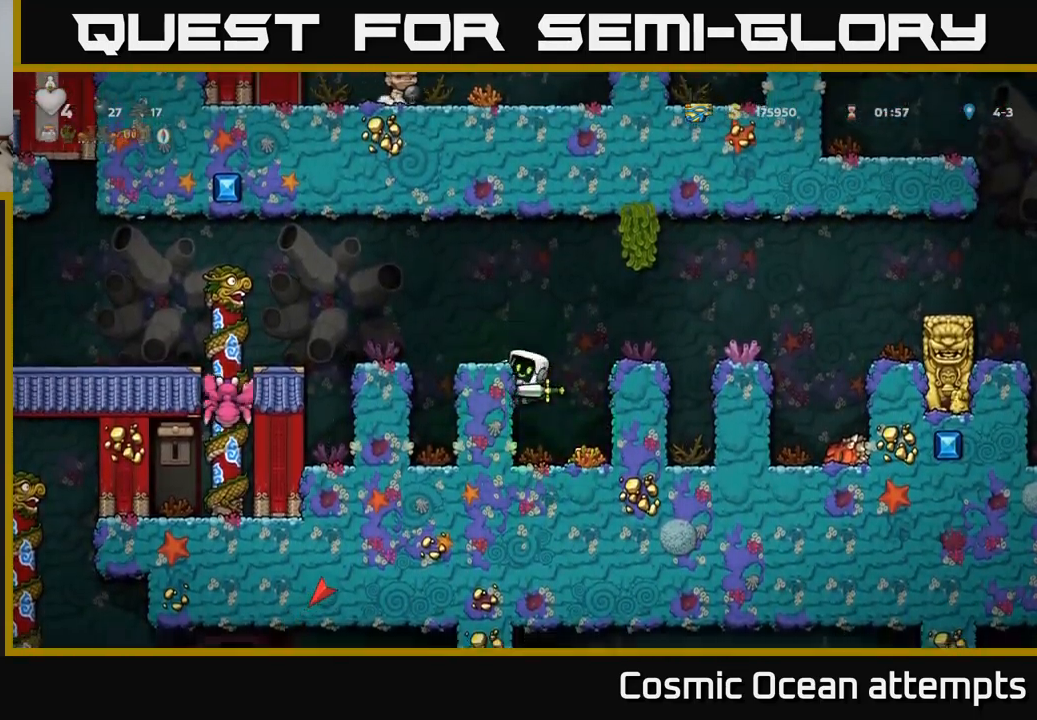
{"buttons": [], "left_stick": "center", "events": [[83, "A", "down"], [233, "A", "up"], [250, "DPAD_LEFT", "up"]]}
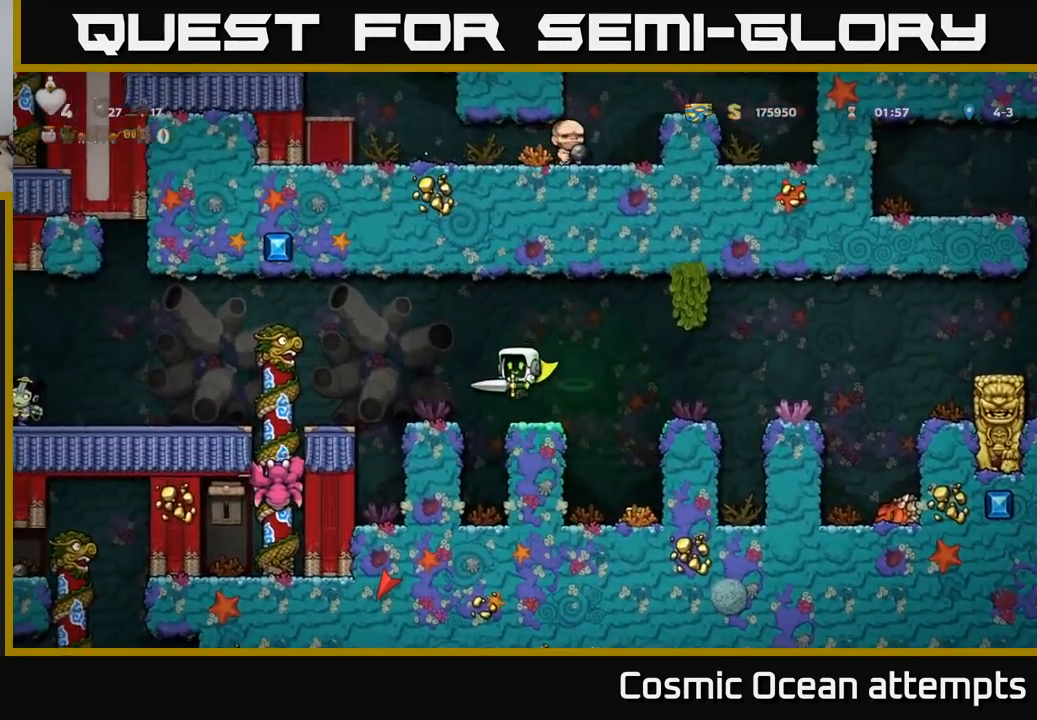
{"buttons": ["DPAD_LEFT"], "left_stick": "center", "events": [[150, "DPAD_LEFT", "down"], [167, "A", "down"], [350, "A", "up"]]}
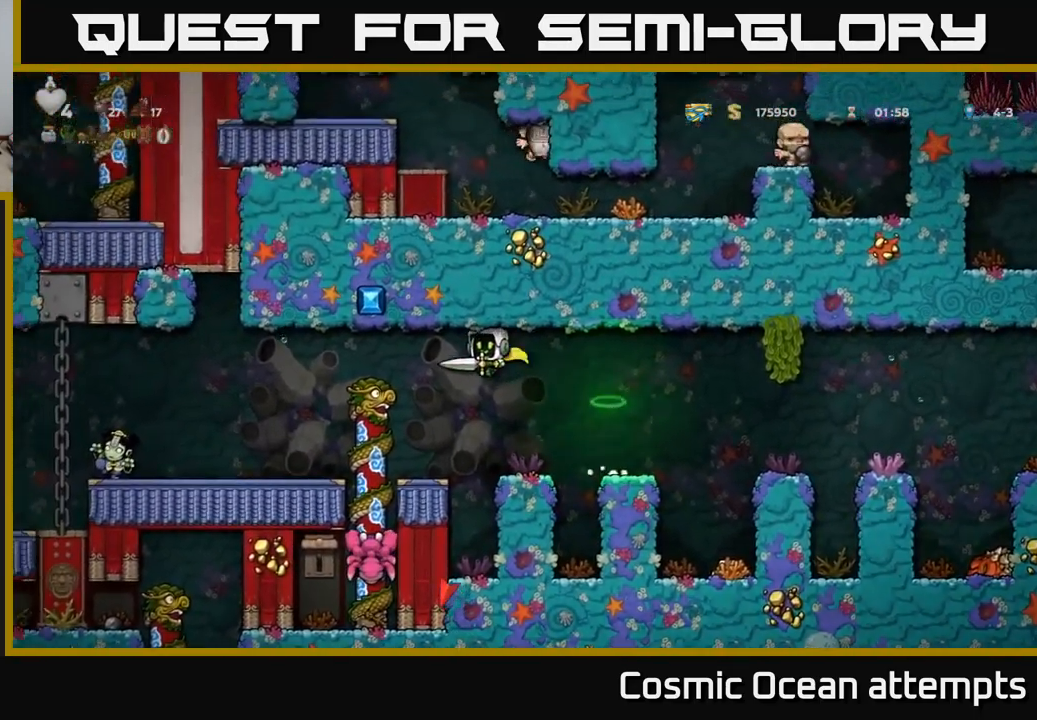
{"buttons": [], "left_stick": "center", "events": [[200, "DPAD_UP", "down"], [217, "DPAD_LEFT", "up"], [267, "DPAD_RIGHT", "down"], [283, "DPAD_UP", "up"], [317, "DPAD_DOWN", "down"], [333, "DPAD_RIGHT", "up"], [350, "A", "down"], [417, "DPAD_DOWN", "up"], [433, "A", "up"]]}
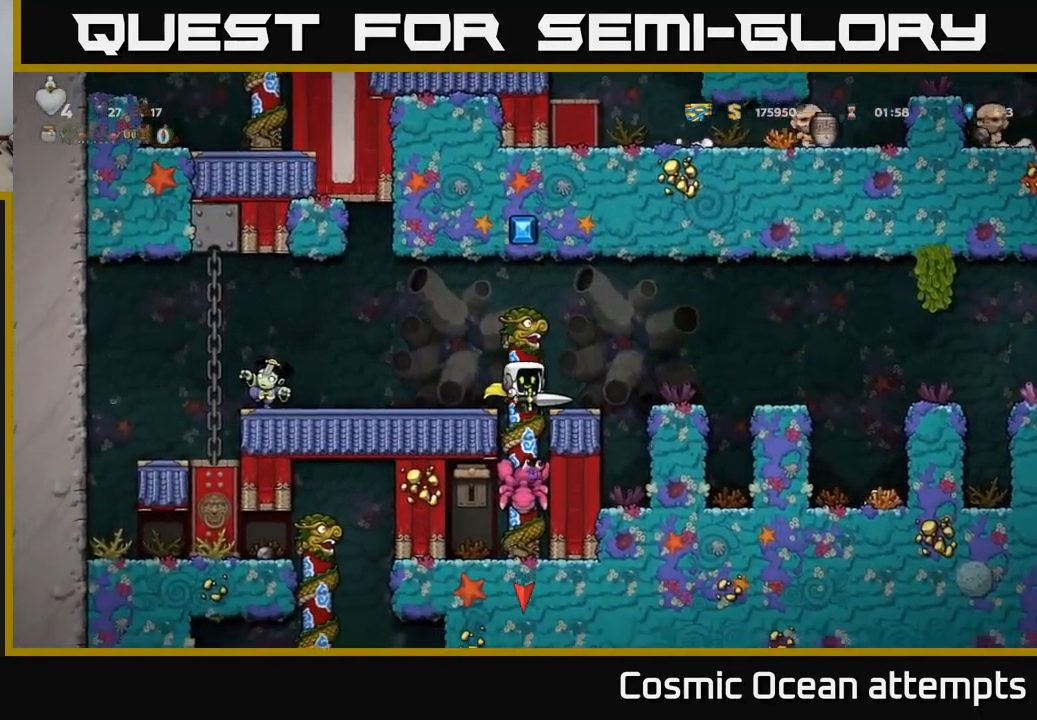
{"buttons": ["DPAD_UP"], "left_stick": "center", "events": [[367, "DPAD_UP", "down"]]}
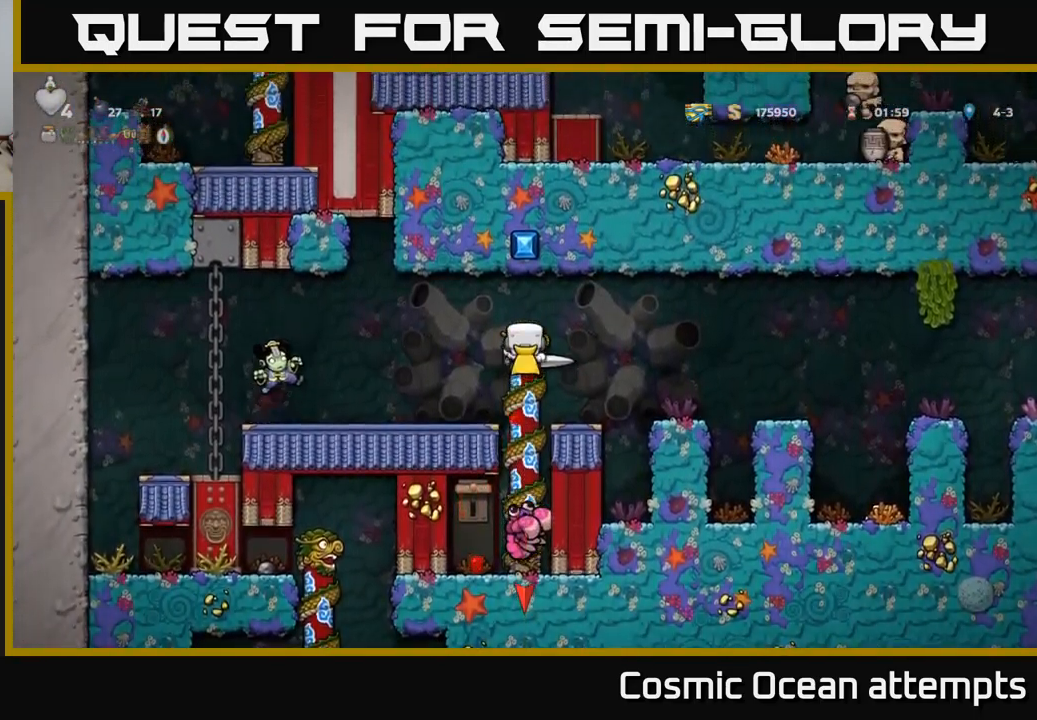
{"buttons": [], "left_stick": "center", "events": [[133, "DPAD_UP", "up"]]}
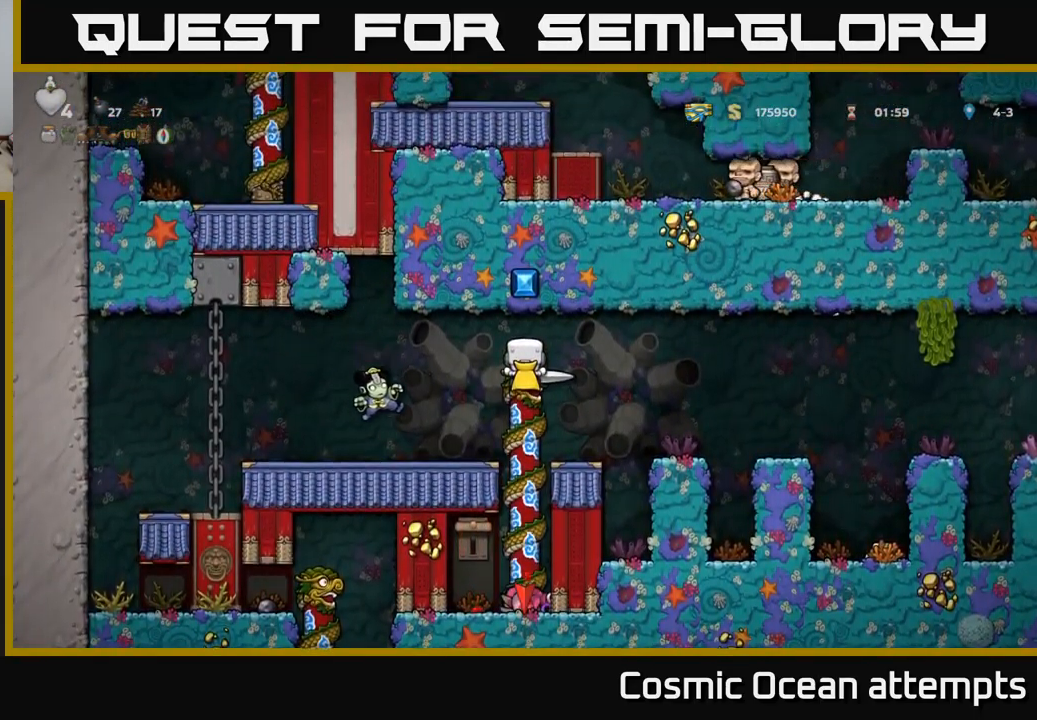
{"buttons": [], "left_stick": "center", "events": [[33, "A", "down"], [33, "DPAD_LEFT", "down"], [117, "A", "up"], [317, "DPAD_LEFT", "up"]]}
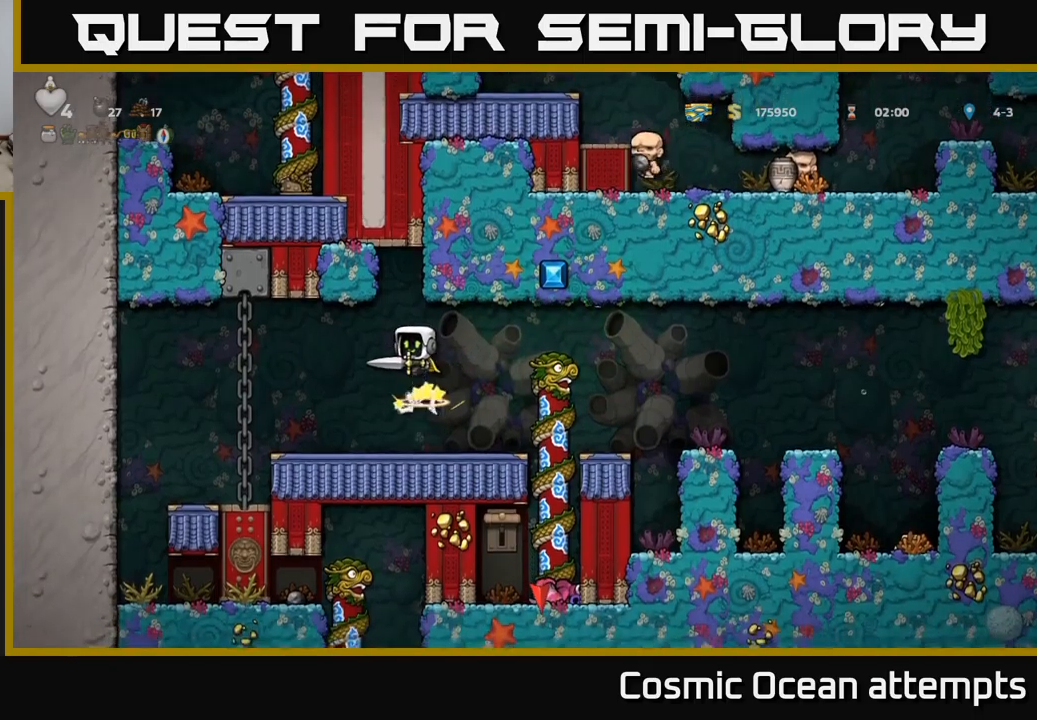
{"buttons": [], "left_stick": "center", "events": [[100, "DPAD_RIGHT", "down"], [417, "DPAD_RIGHT", "up"]]}
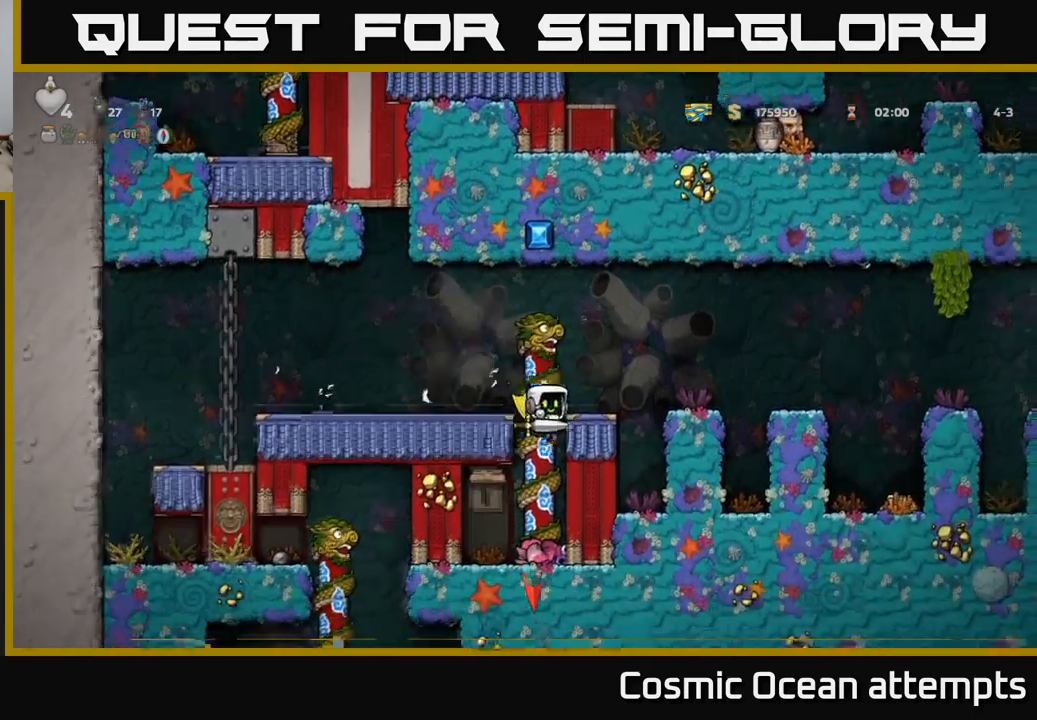
{"buttons": [], "left_stick": "center", "events": [[150, "DPAD_LEFT", "down"], [217, "DPAD_LEFT", "up"], [250, "X", "down"], [350, "X", "up"]]}
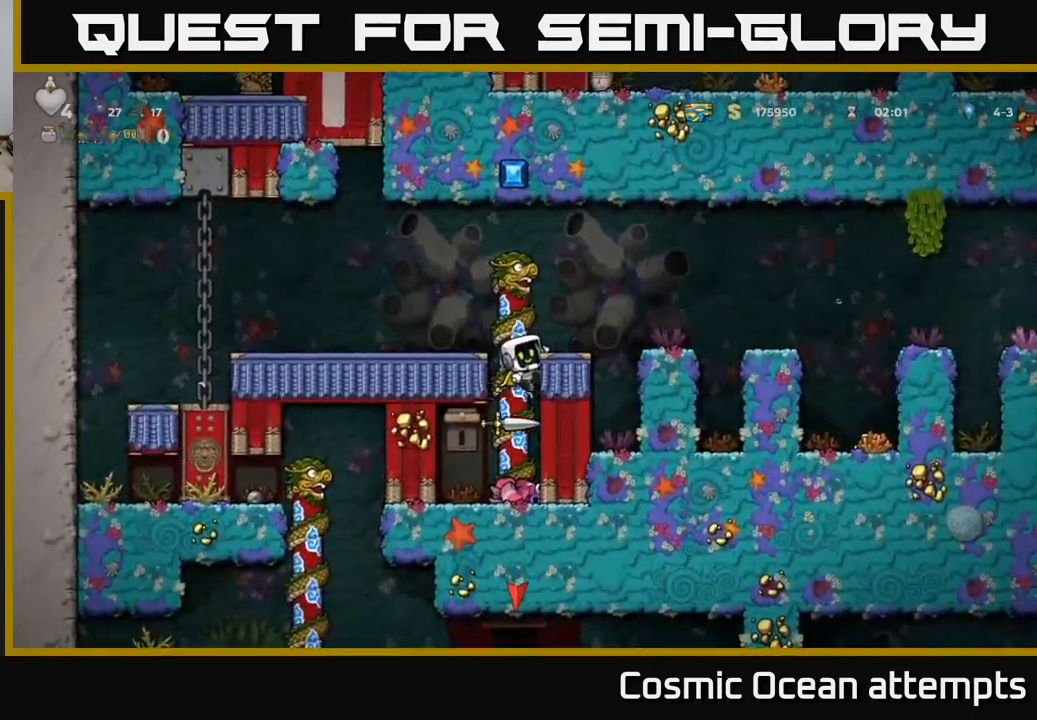
{"buttons": [], "left_stick": "center", "events": [[33, "DPAD_LEFT", "down"], [133, "DPAD_LEFT", "up"], [333, "DPAD_DOWN", "down"], [500, "DPAD_DOWN", "up"]]}
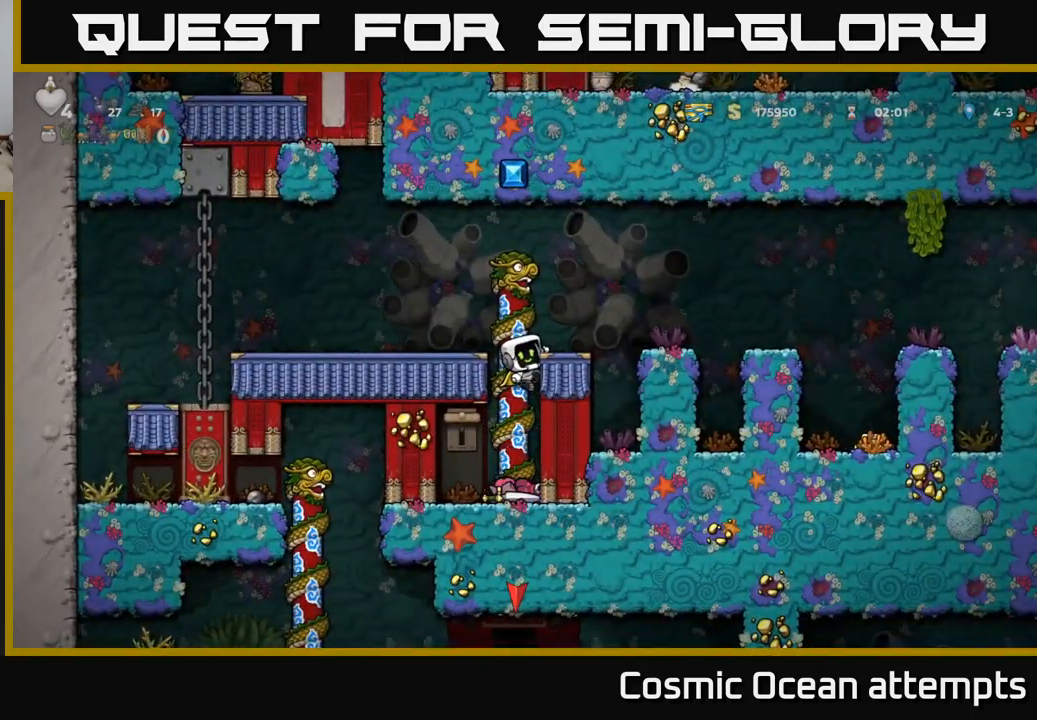
{"buttons": ["DPAD_DOWN"], "left_stick": "center", "events": [[83, "DPAD_DOWN", "down"], [133, "A", "down"], [233, "A", "up"]]}
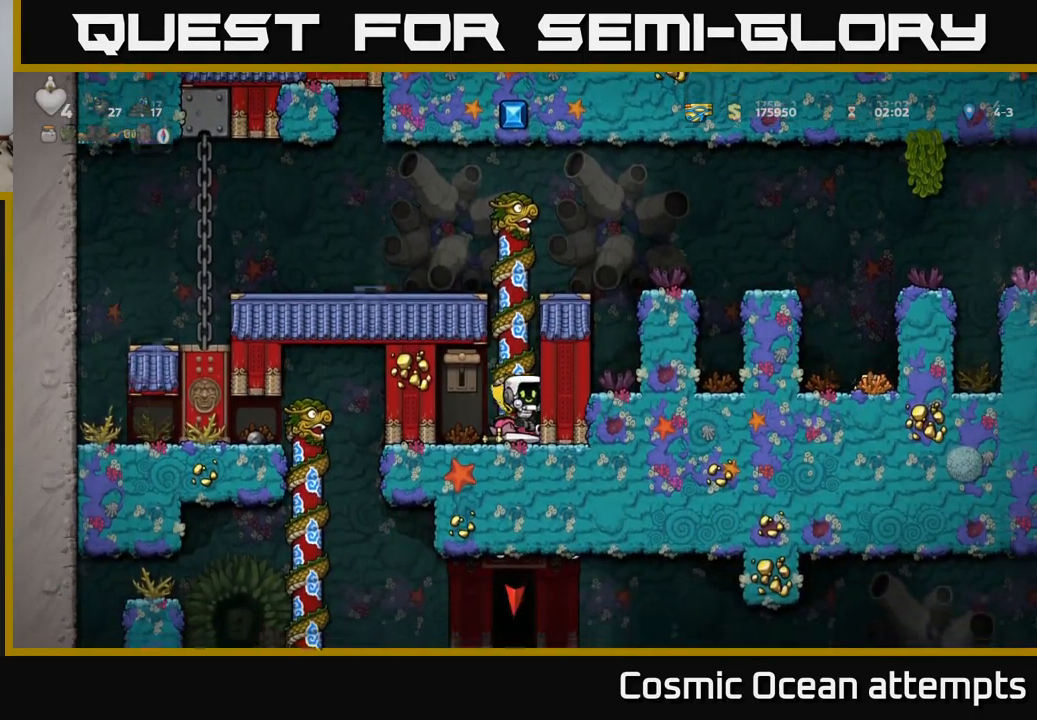
{"buttons": [], "left_stick": "center", "events": [[117, "X", "down"], [217, "X", "up"], [250, "DPAD_DOWN", "up"], [367, "DPAD_LEFT", "down"], [400, "DPAD_LEFT", "up"]]}
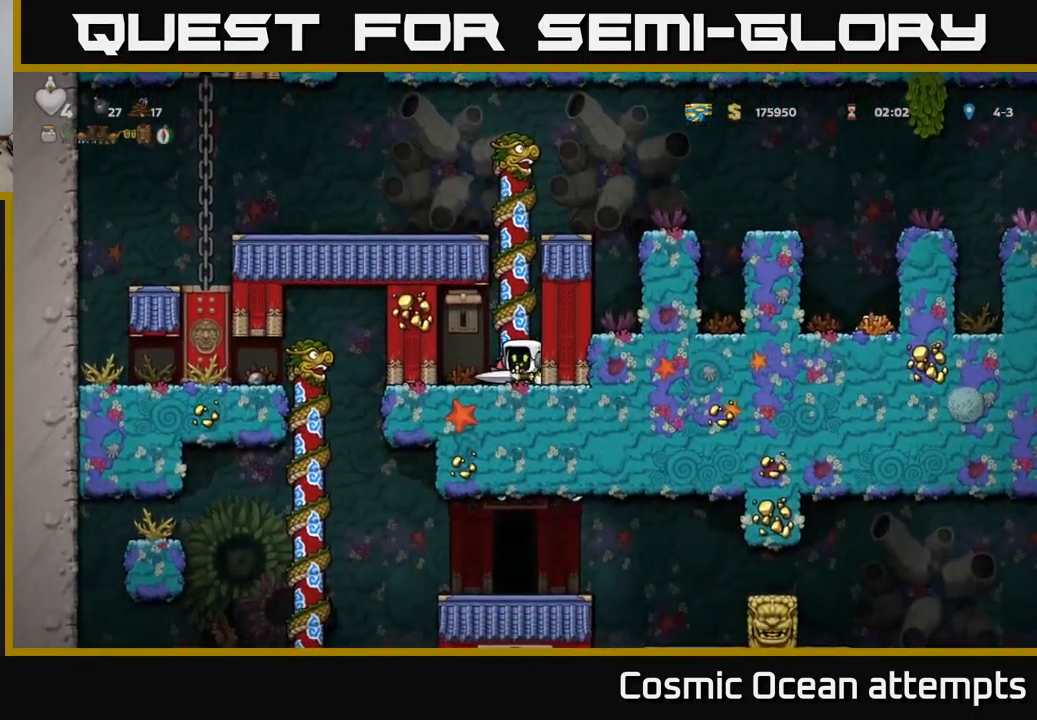
{"buttons": [], "left_stick": "center", "events": [[83, "A", "down"], [183, "A", "up"], [183, "X", "down"], [233, "X", "up"]]}
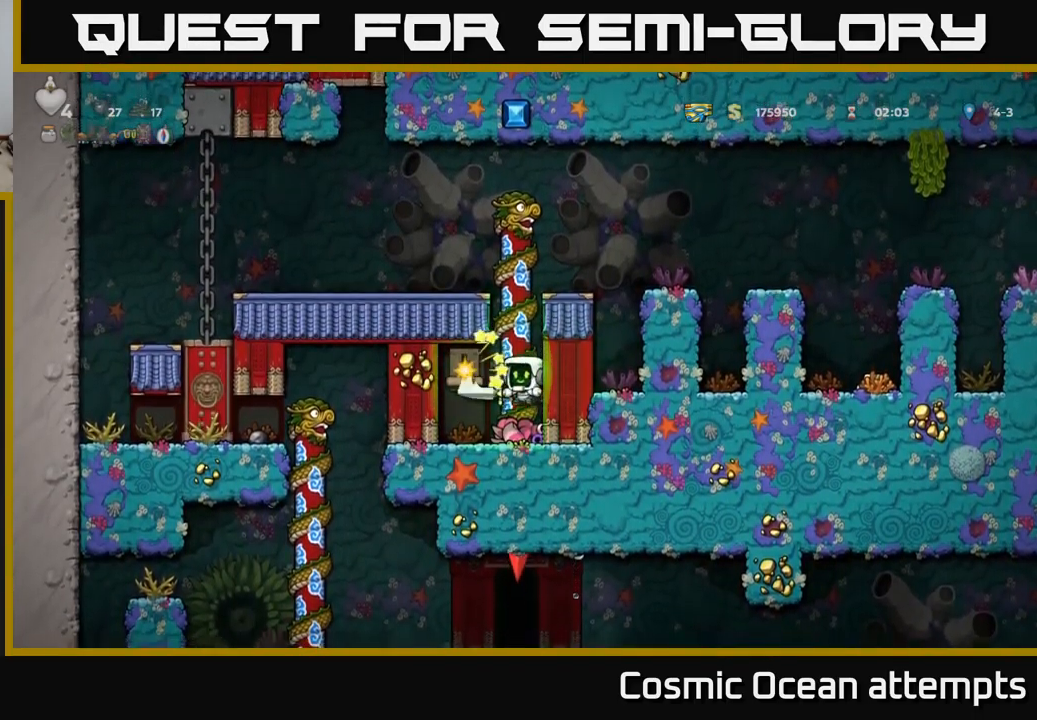
{"buttons": ["A", "DPAD_UP"], "left_stick": "center", "events": [[300, "A", "down"], [483, "DPAD_UP", "down"]]}
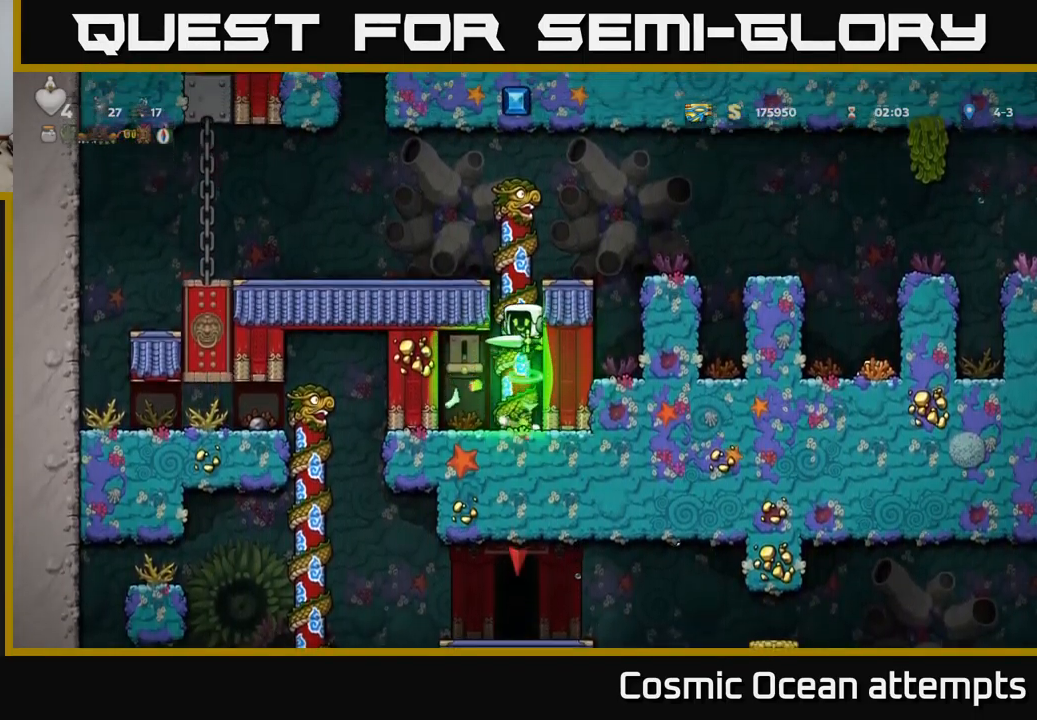
{"buttons": [], "left_stick": "center", "events": [[67, "A", "up"], [200, "A", "down"], [250, "DPAD_LEFT", "down"], [333, "DPAD_UP", "up"], [350, "A", "up"], [483, "DPAD_LEFT", "up"]]}
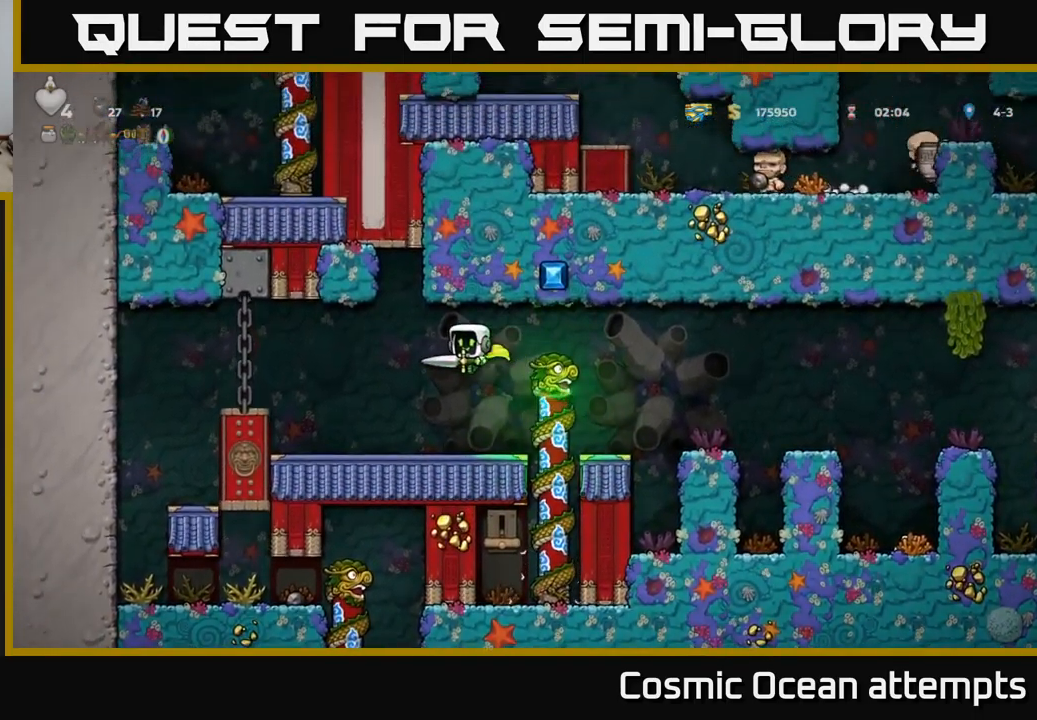
{"buttons": [], "left_stick": "center", "events": []}
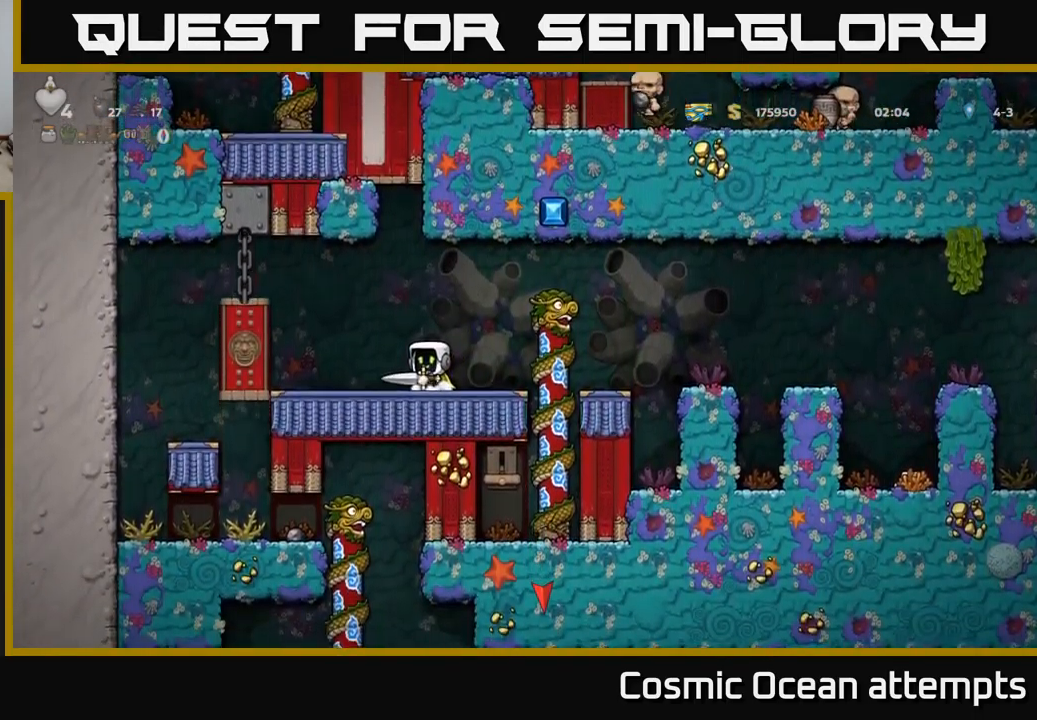
{"buttons": ["DPAD_LEFT"], "left_stick": "center", "events": [[400, "DPAD_LEFT", "down"]]}